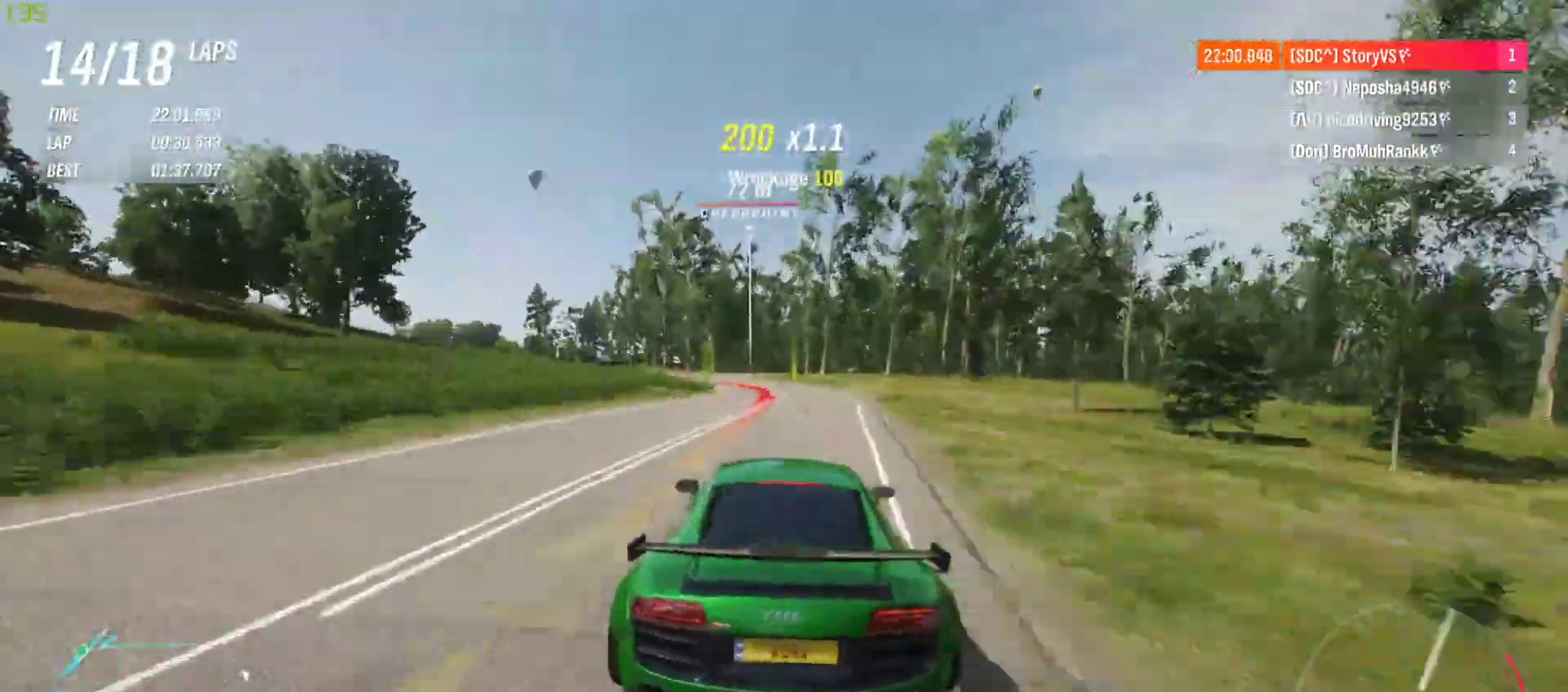
Gameplay with a controller (PlayStation layout); each line is a JSON object with the inputs held at the frame after it. "events" lists button and stick changes between this image and that frame as [ms after this image, input, new state], when the widget could be followed in between. Not read: L3 R3 right_stick.
{"buttons": [], "left_stick": "left", "events": [[33, "left_stick", "left"], [67, "L2", "up"]]}
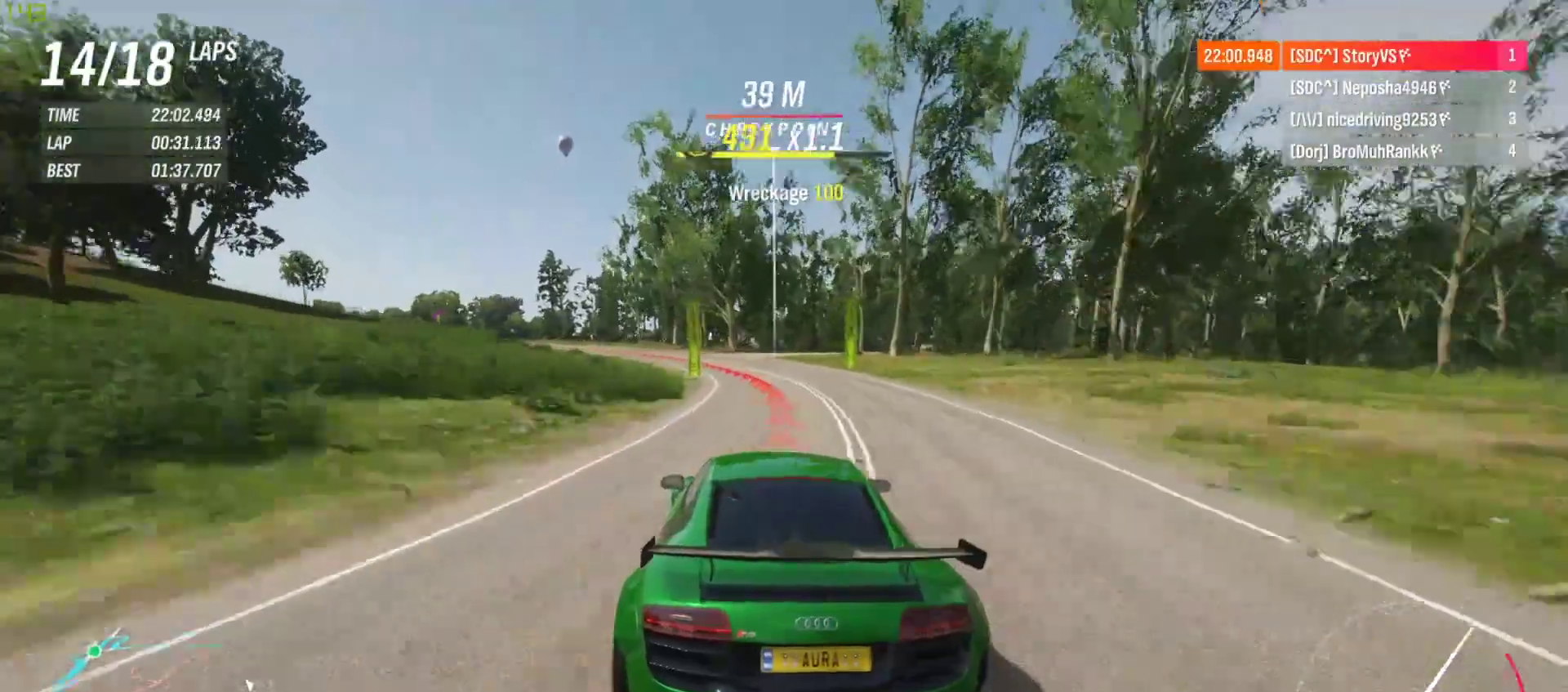
{"buttons": [], "left_stick": "left", "events": []}
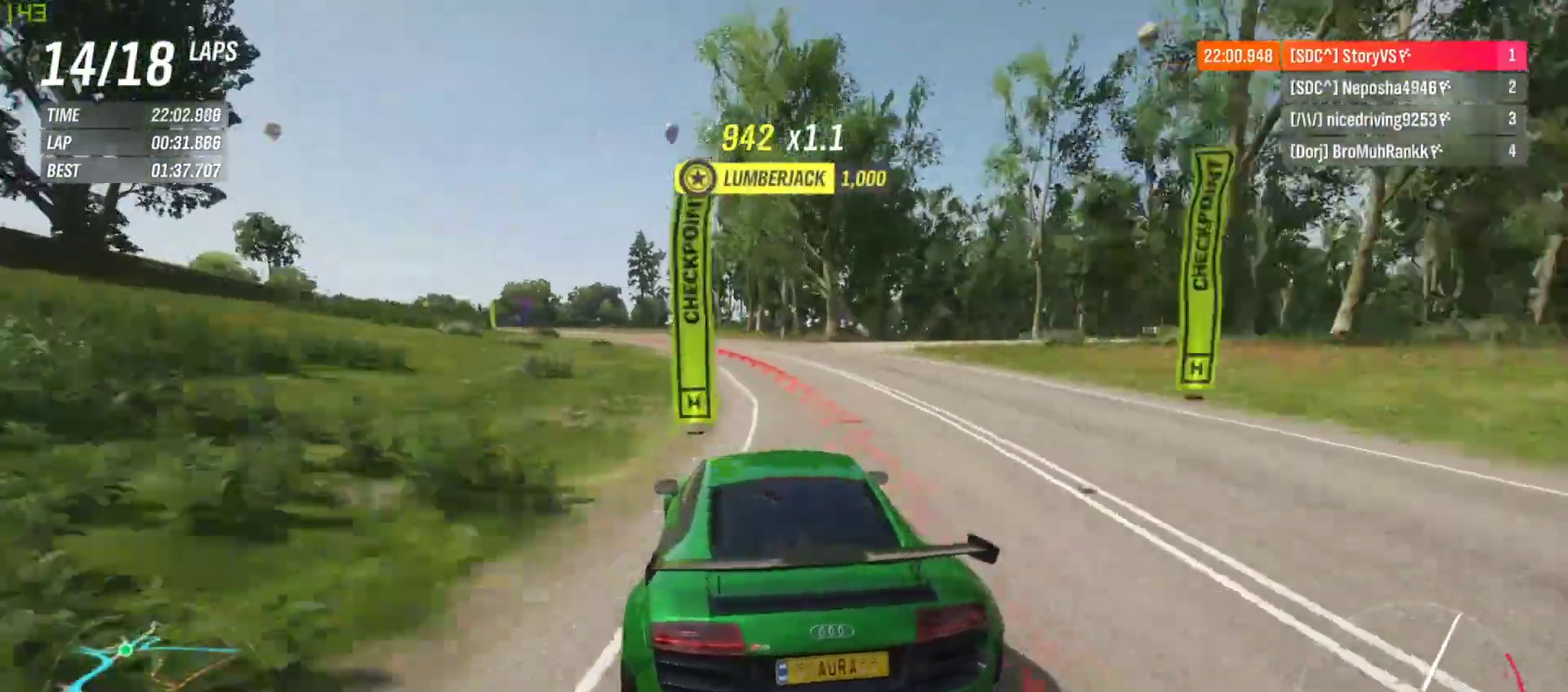
{"buttons": ["R2"], "left_stick": "left", "events": [[200, "R2", "down"]]}
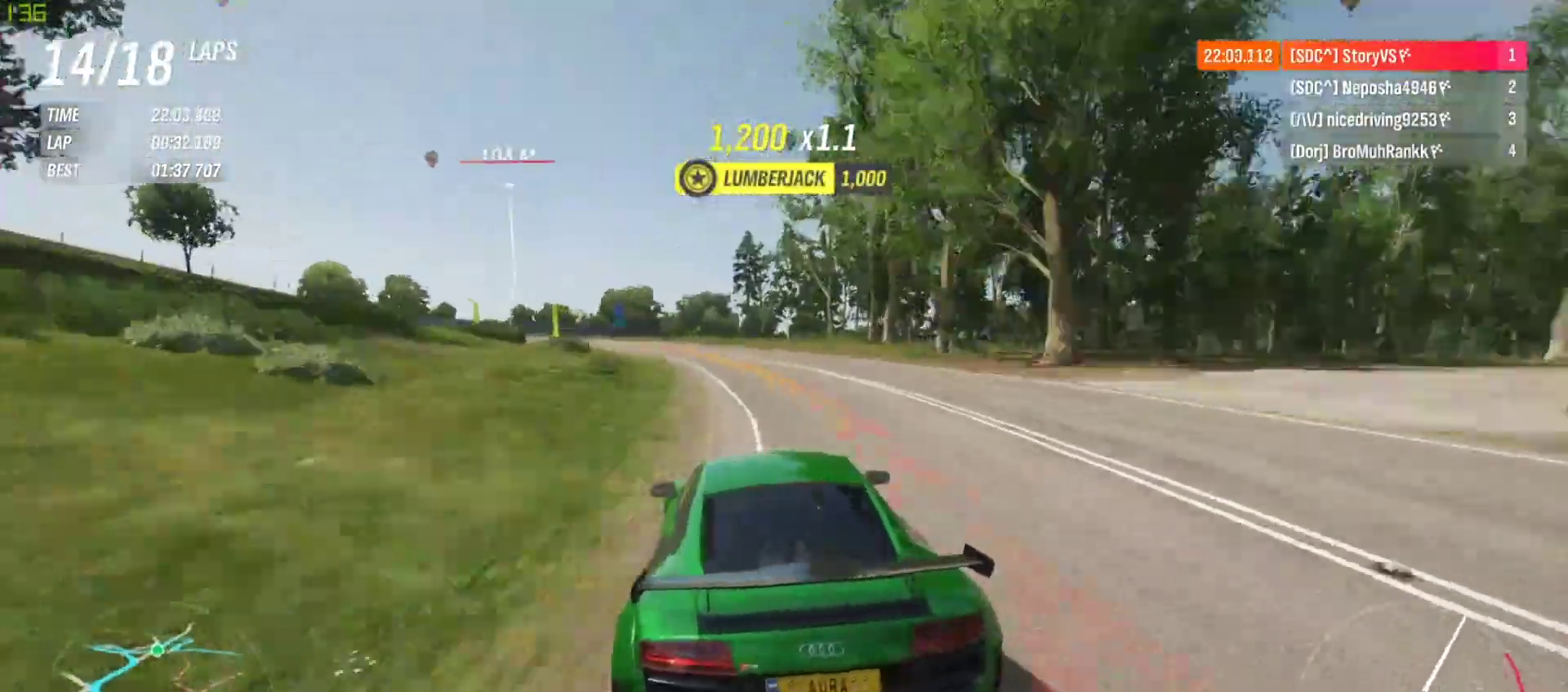
{"buttons": ["R2"], "left_stick": "left", "events": []}
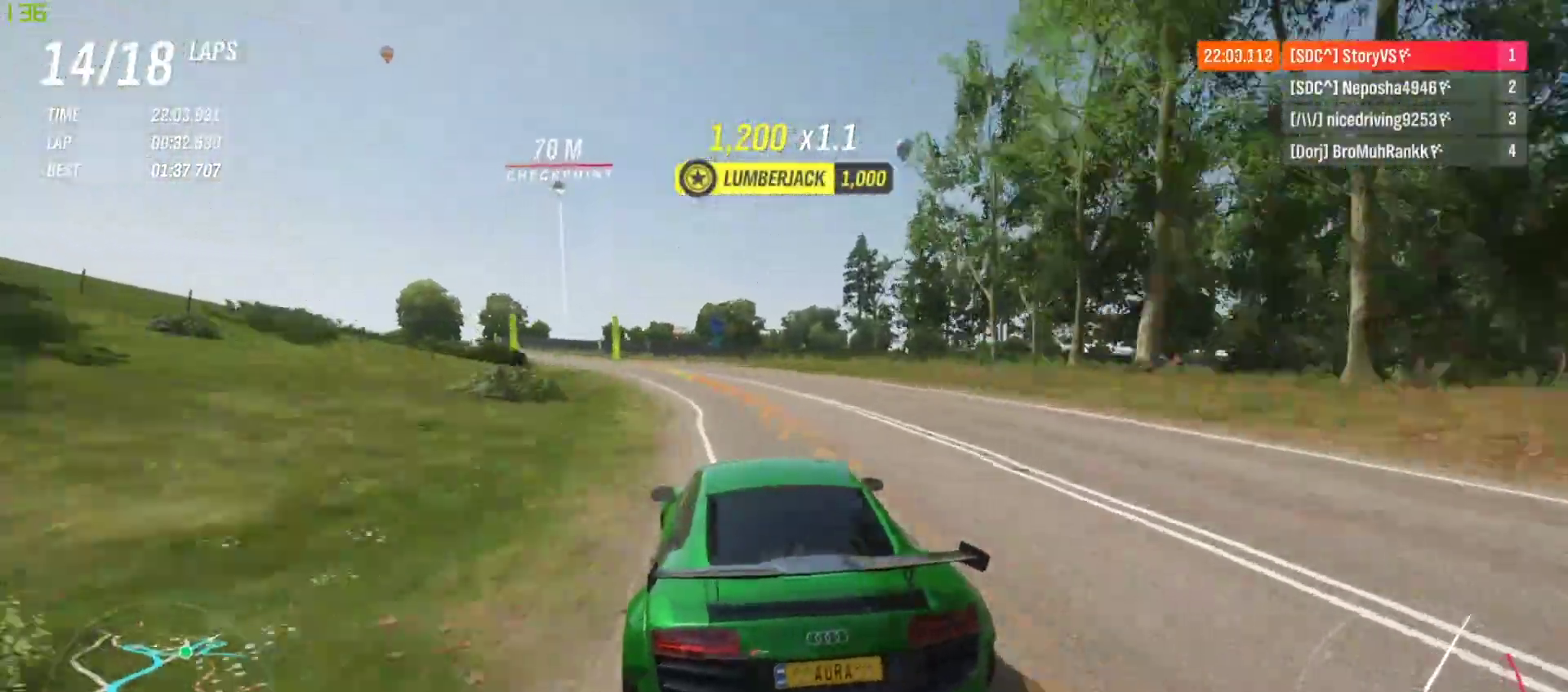
{"buttons": ["R2"], "left_stick": "left", "events": [[367, "left_stick", "center"], [433, "left_stick", "left"]]}
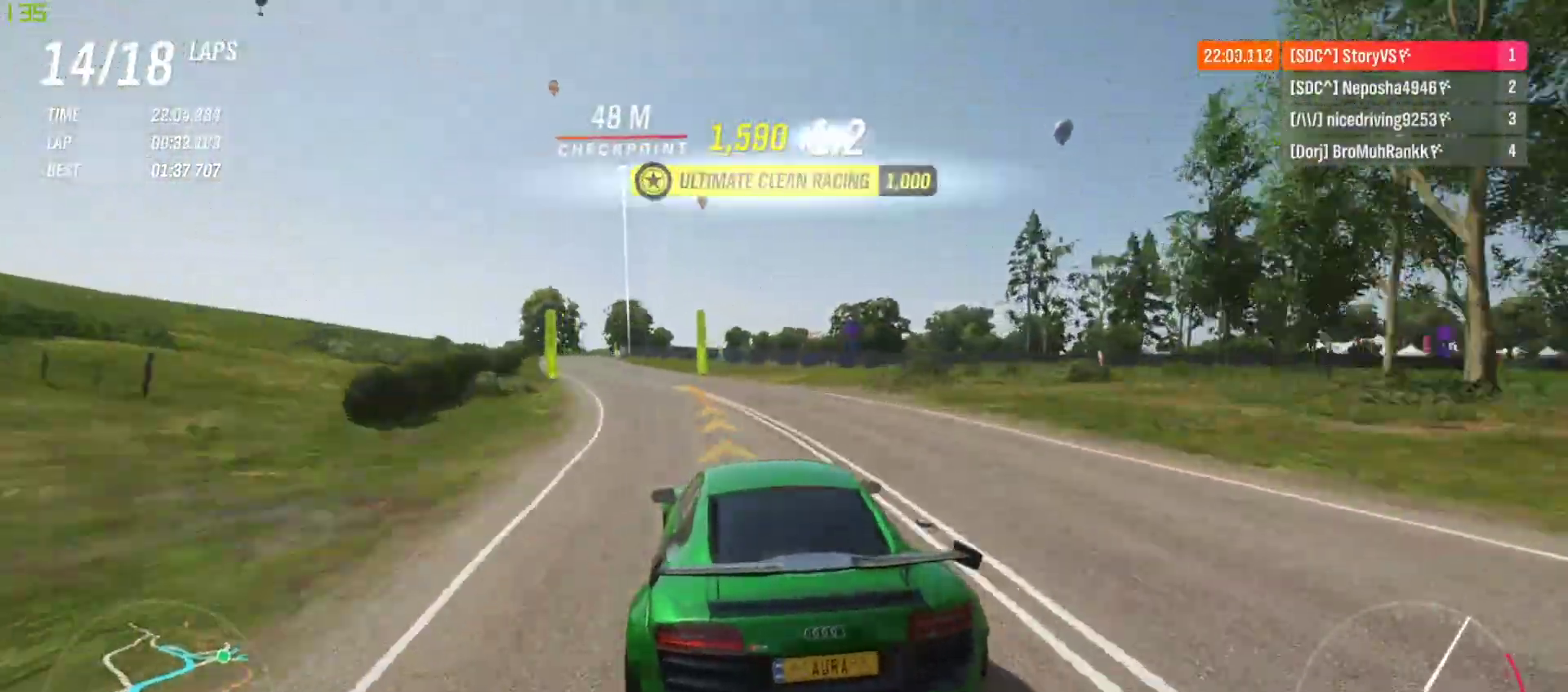
{"buttons": ["R2"], "left_stick": "left", "events": []}
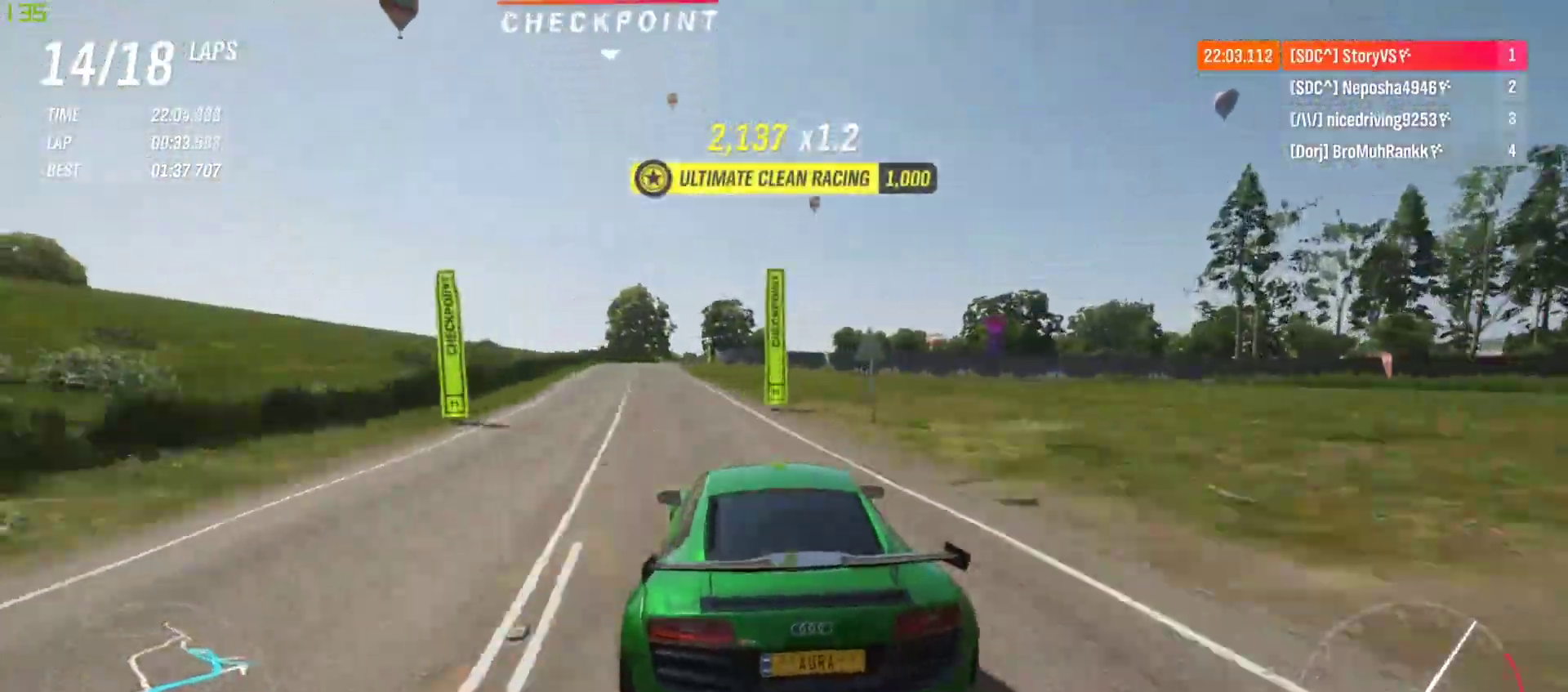
{"buttons": ["R2"], "left_stick": "center", "events": [[467, "left_stick", "center"]]}
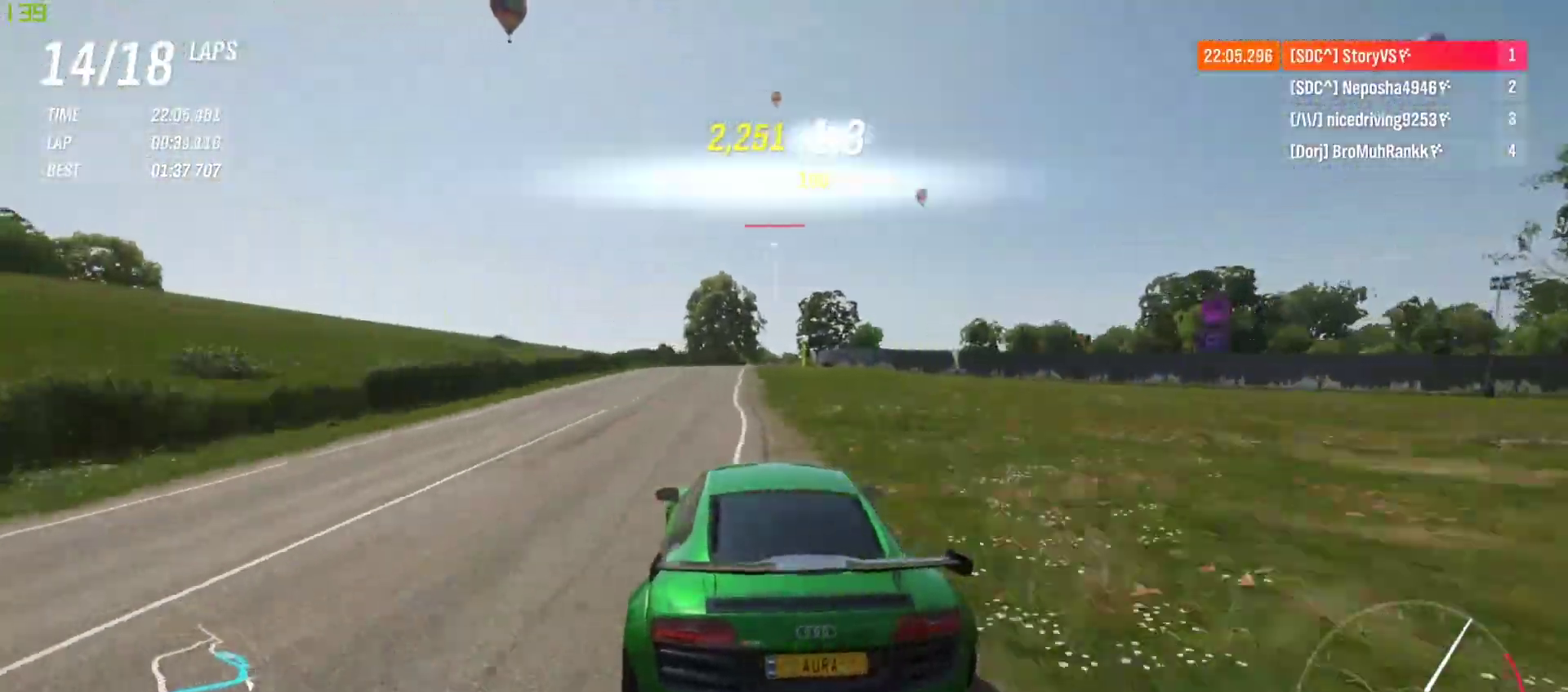
{"buttons": ["R2"], "left_stick": "right", "events": [[33, "left_stick", "left"], [133, "left_stick", "center"], [467, "left_stick", "right"]]}
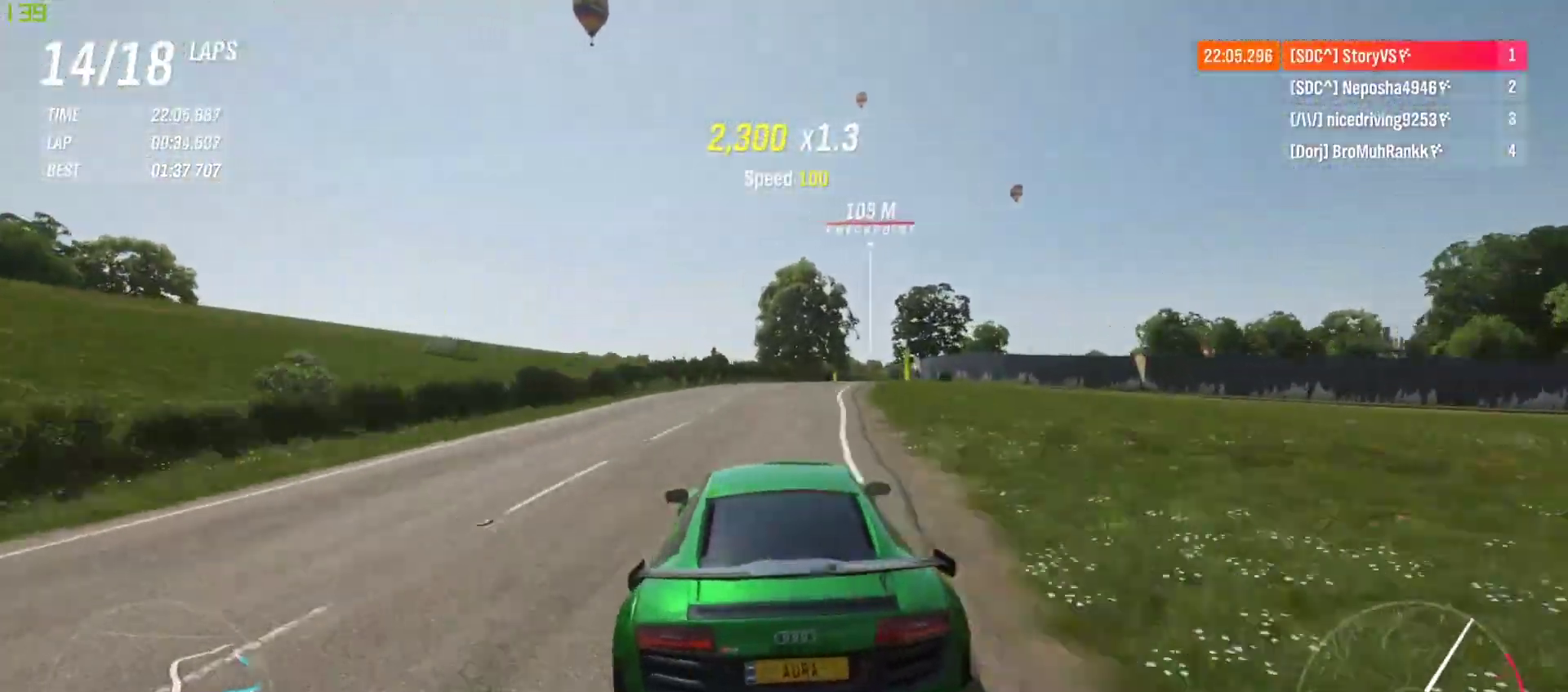
{"buttons": ["R2"], "left_stick": "right", "events": [[100, "left_stick", "center"], [167, "left_stick", "right"], [400, "left_stick", "center"], [467, "left_stick", "right"]]}
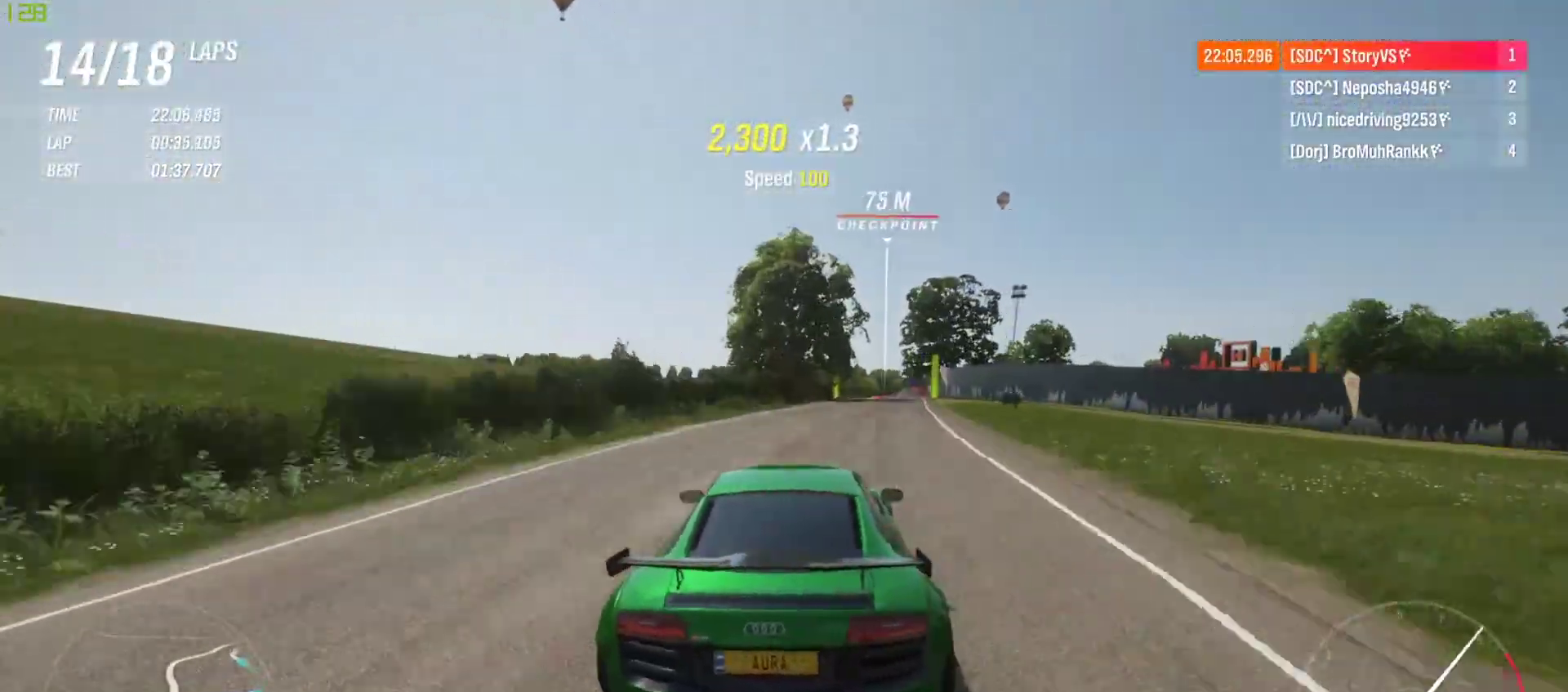
{"buttons": ["R2"], "left_stick": "right", "events": [[100, "left_stick", "center"], [200, "left_stick", "right"], [333, "left_stick", "center"], [400, "left_stick", "right"]]}
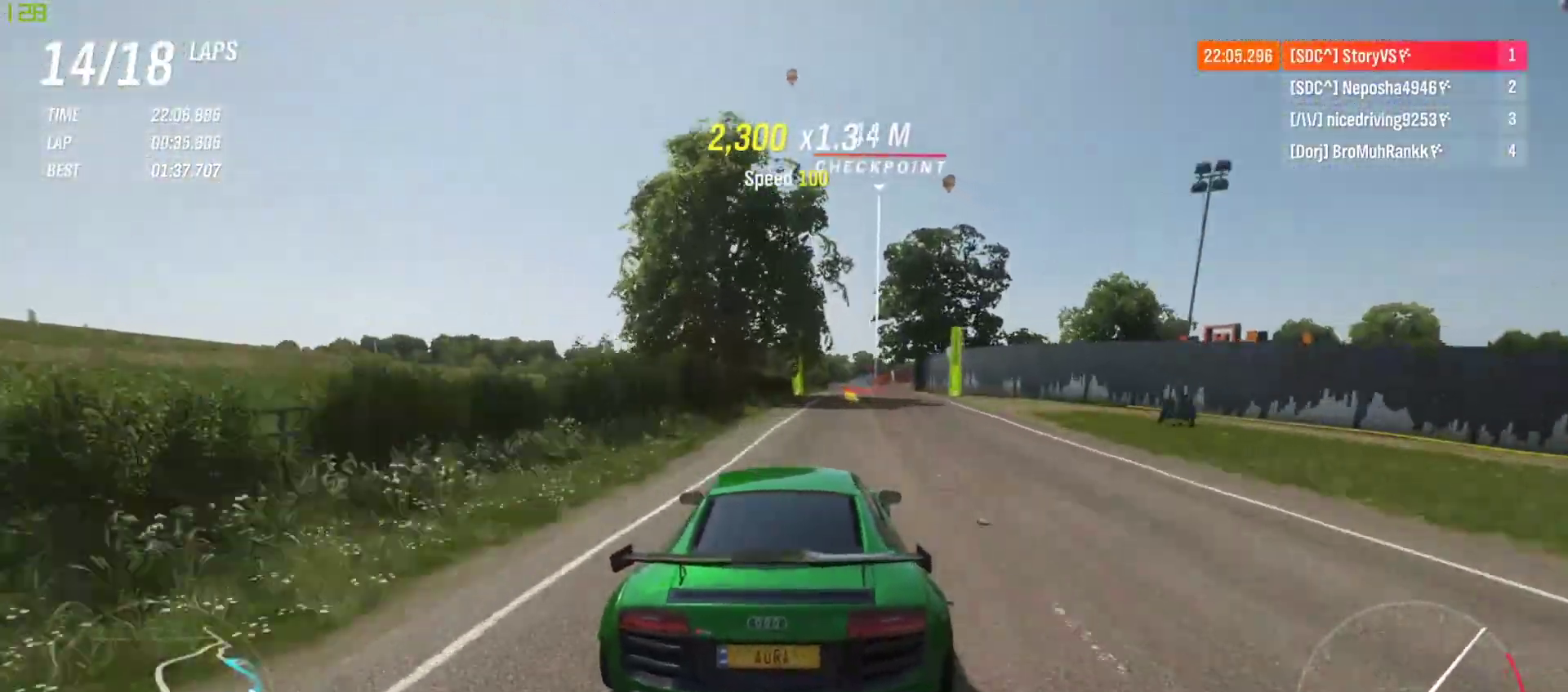
{"buttons": ["R2"], "left_stick": "center", "events": [[67, "left_stick", "center"], [133, "left_stick", "right"], [267, "left_stick", "center"]]}
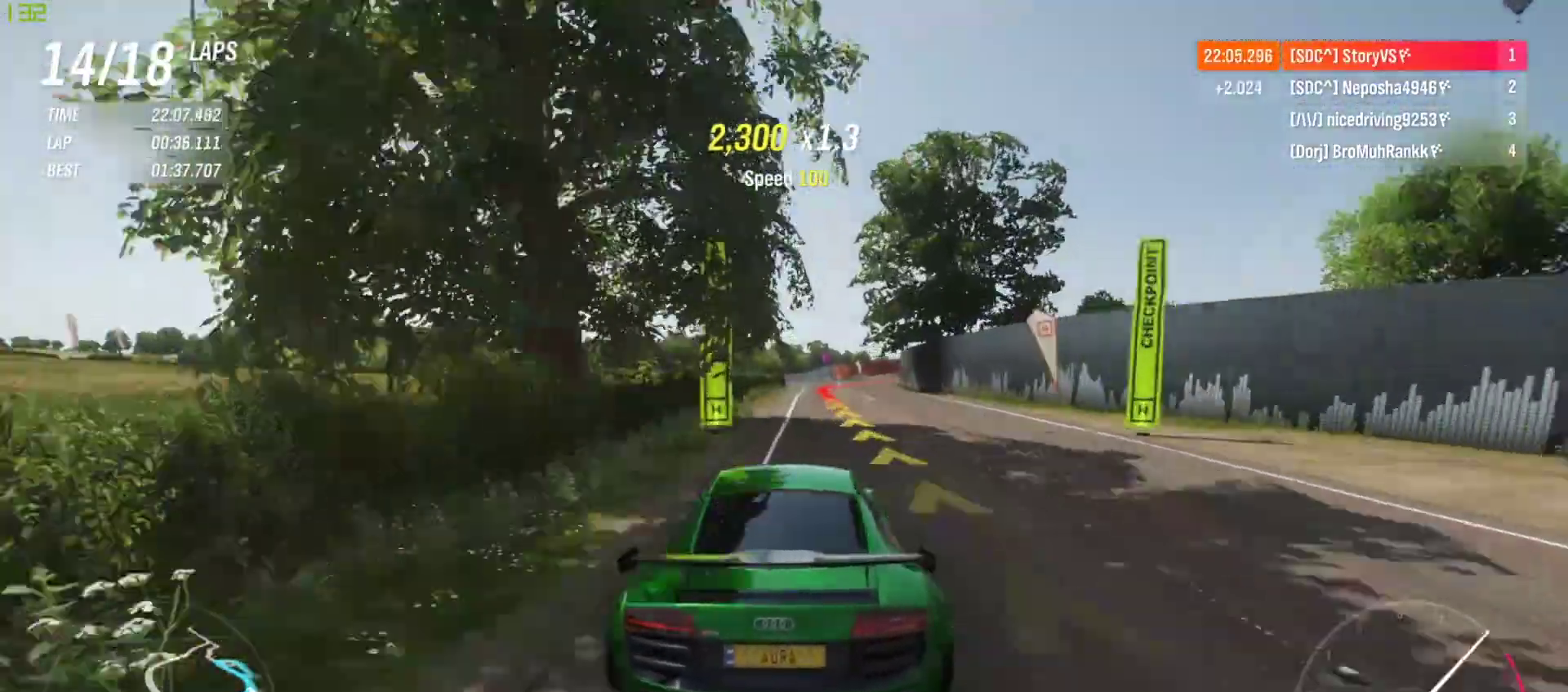
{"buttons": ["L2", "R2"], "left_stick": "right", "events": [[67, "left_stick", "right"], [133, "L2", "down"], [133, "R2", "up"], [200, "CROSS", "down"], [200, "R2", "down"], [233, "SQUARE", "down"], [300, "CROSS", "up"], [300, "SQUARE", "up"]]}
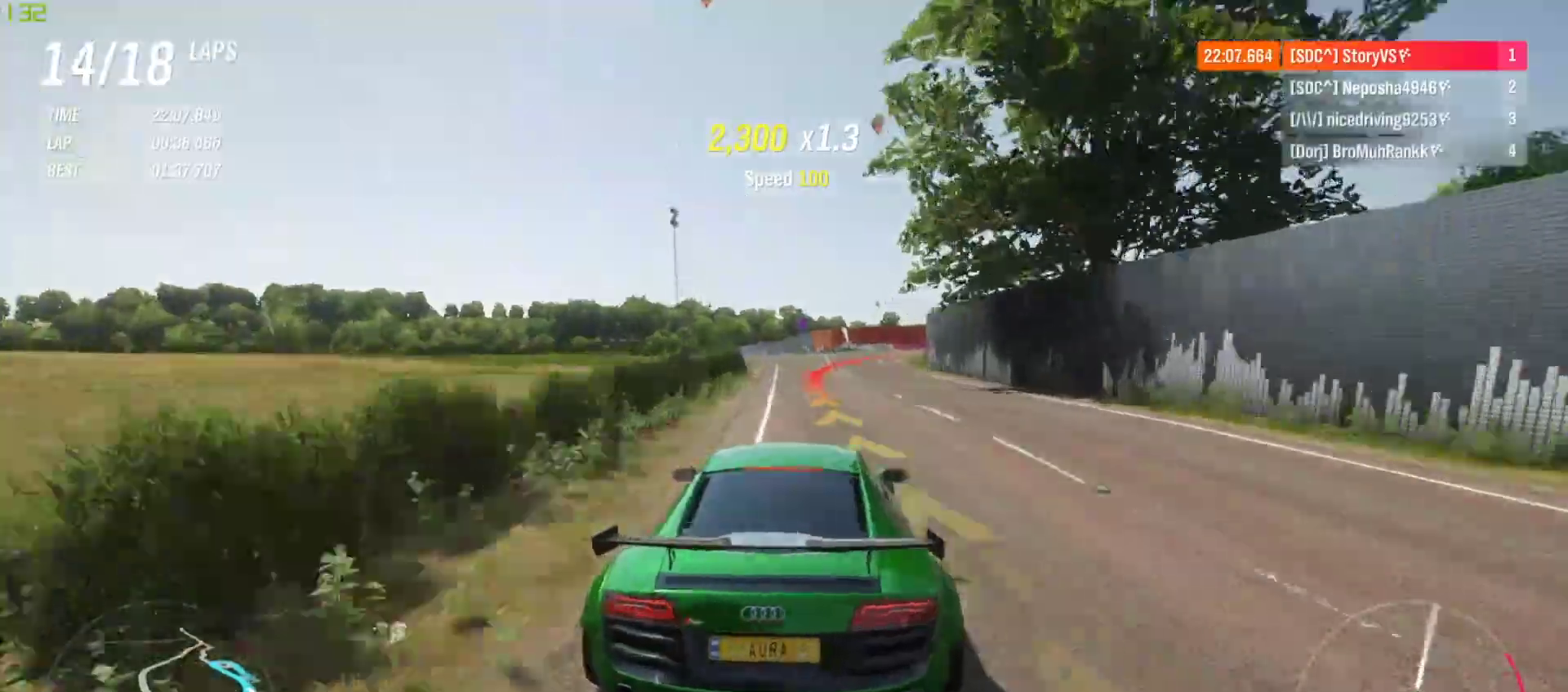
{"buttons": [], "left_stick": "right", "events": [[167, "L2", "up"], [333, "R2", "up"]]}
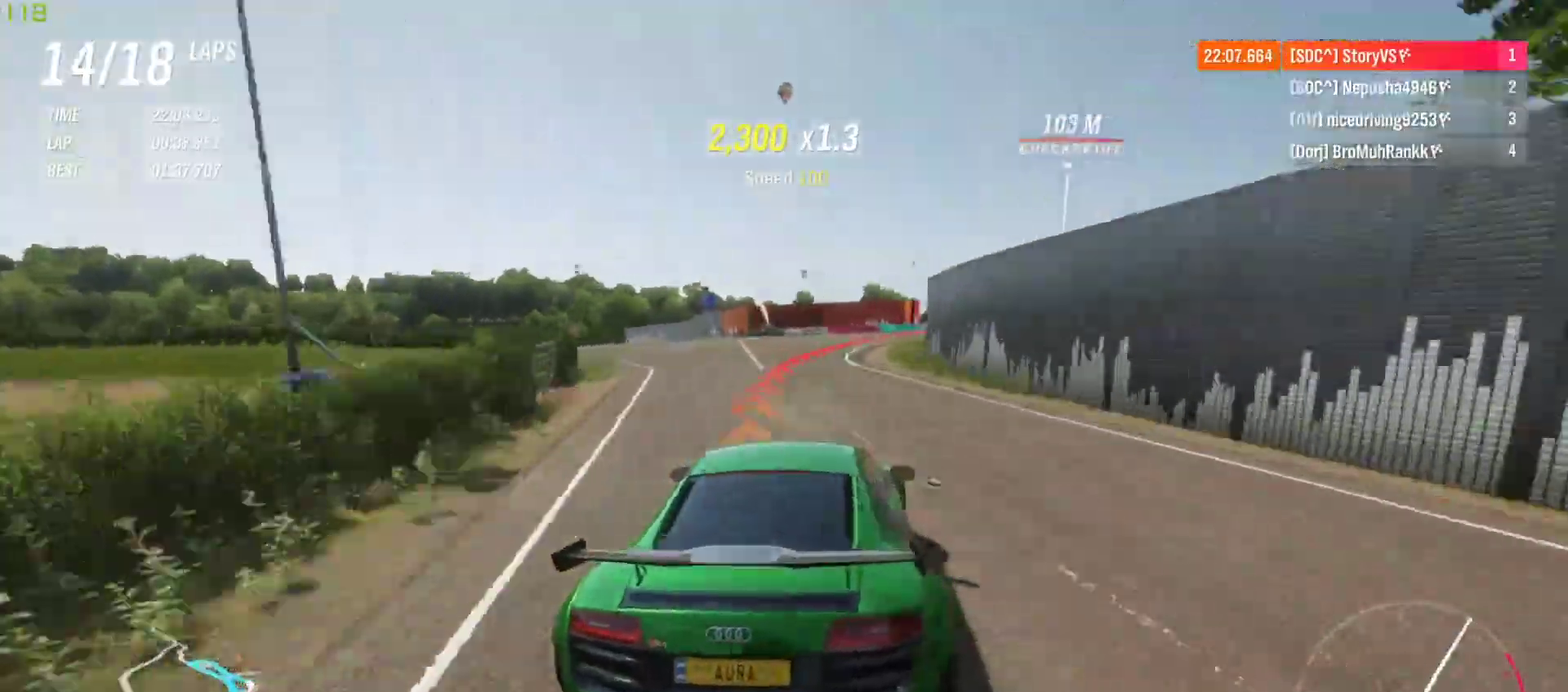
{"buttons": ["R2"], "left_stick": "right", "events": [[300, "R2", "down"]]}
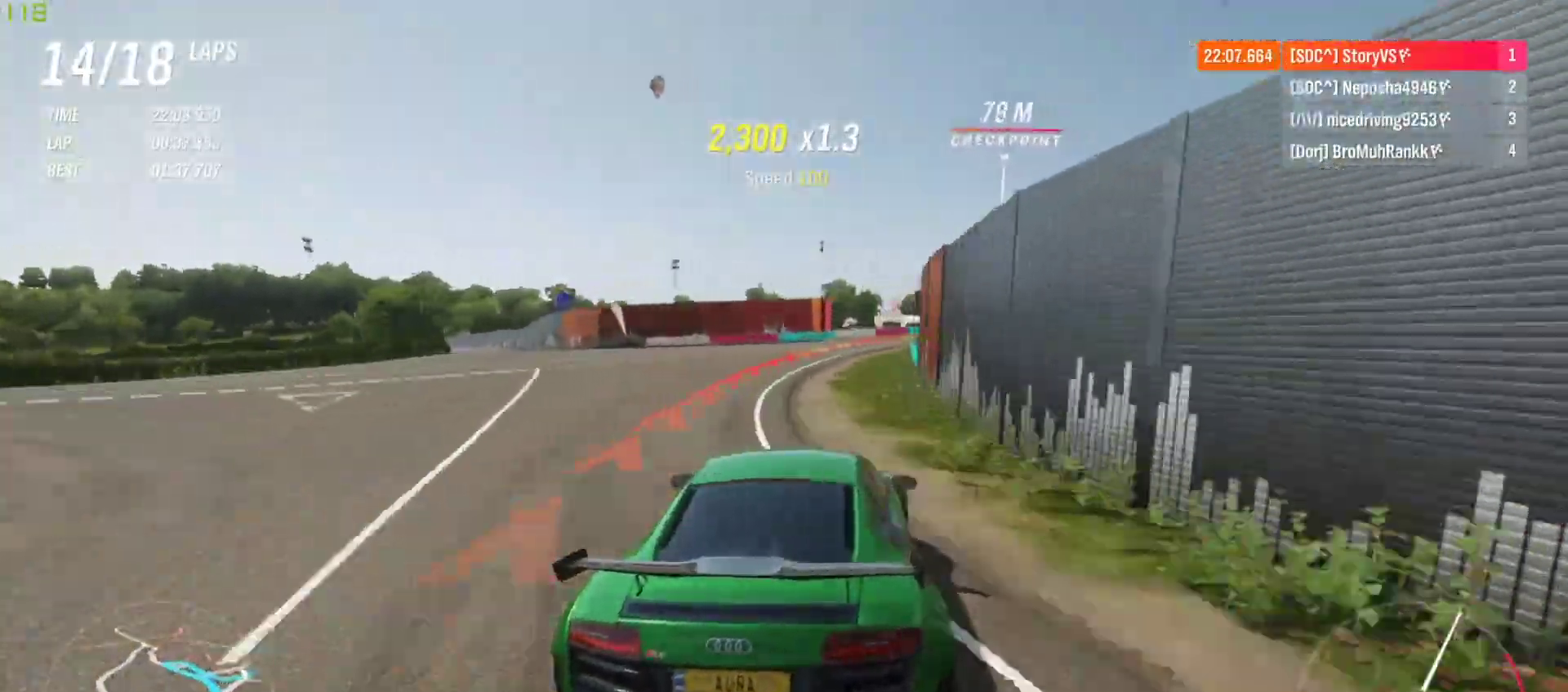
{"buttons": ["R2"], "left_stick": "right", "events": []}
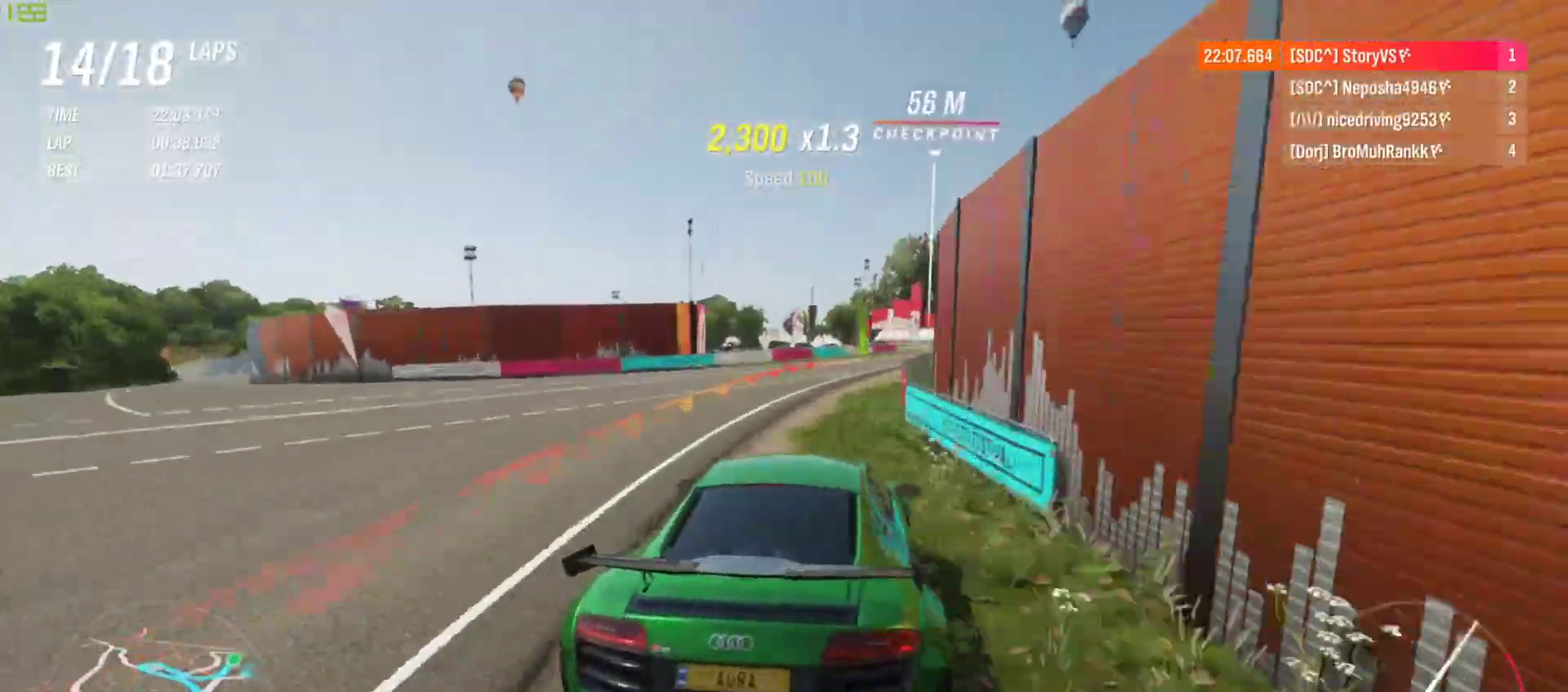
{"buttons": ["R2"], "left_stick": "center", "events": [[33, "left_stick", "center"], [100, "left_stick", "right"], [267, "left_stick", "center"], [367, "left_stick", "right"], [467, "left_stick", "center"]]}
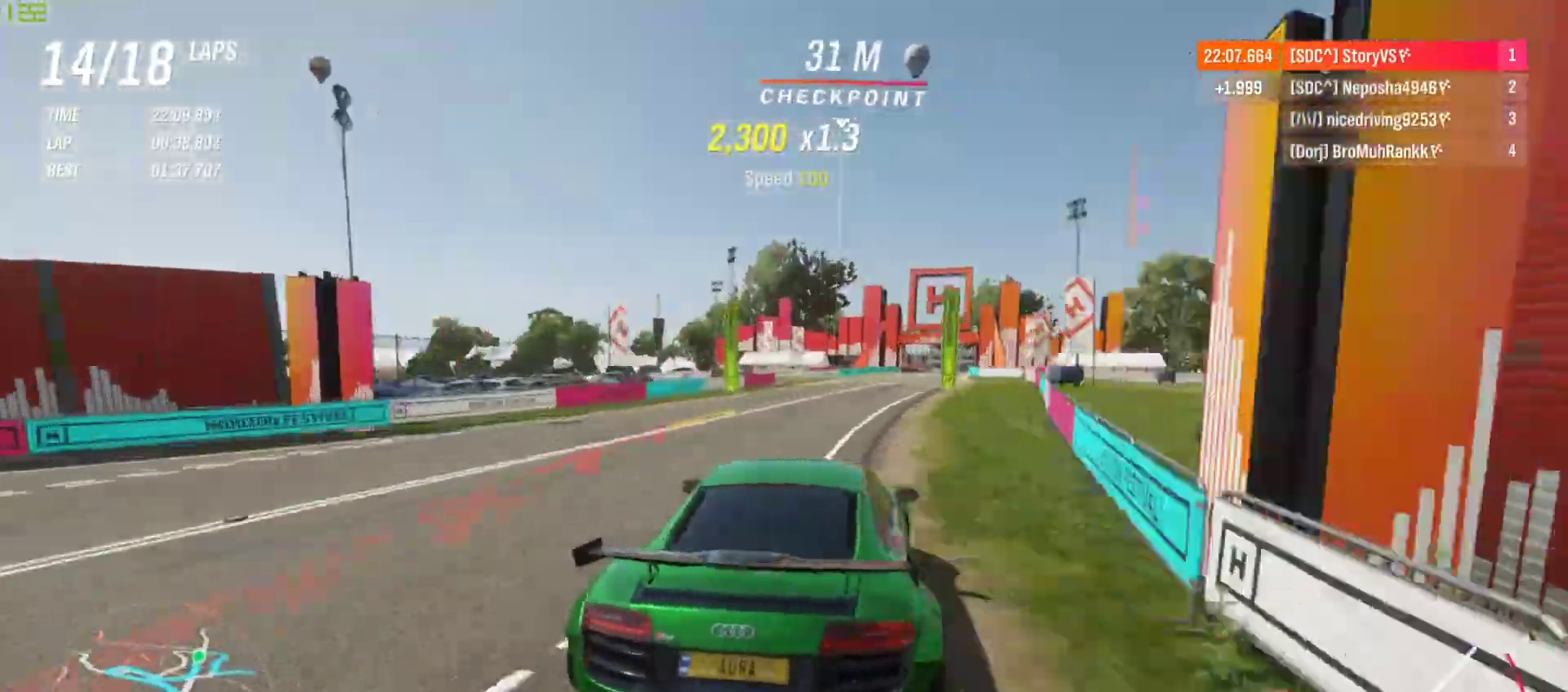
{"buttons": ["R2"], "left_stick": "center", "events": [[67, "left_stick", "right"], [500, "left_stick", "center"]]}
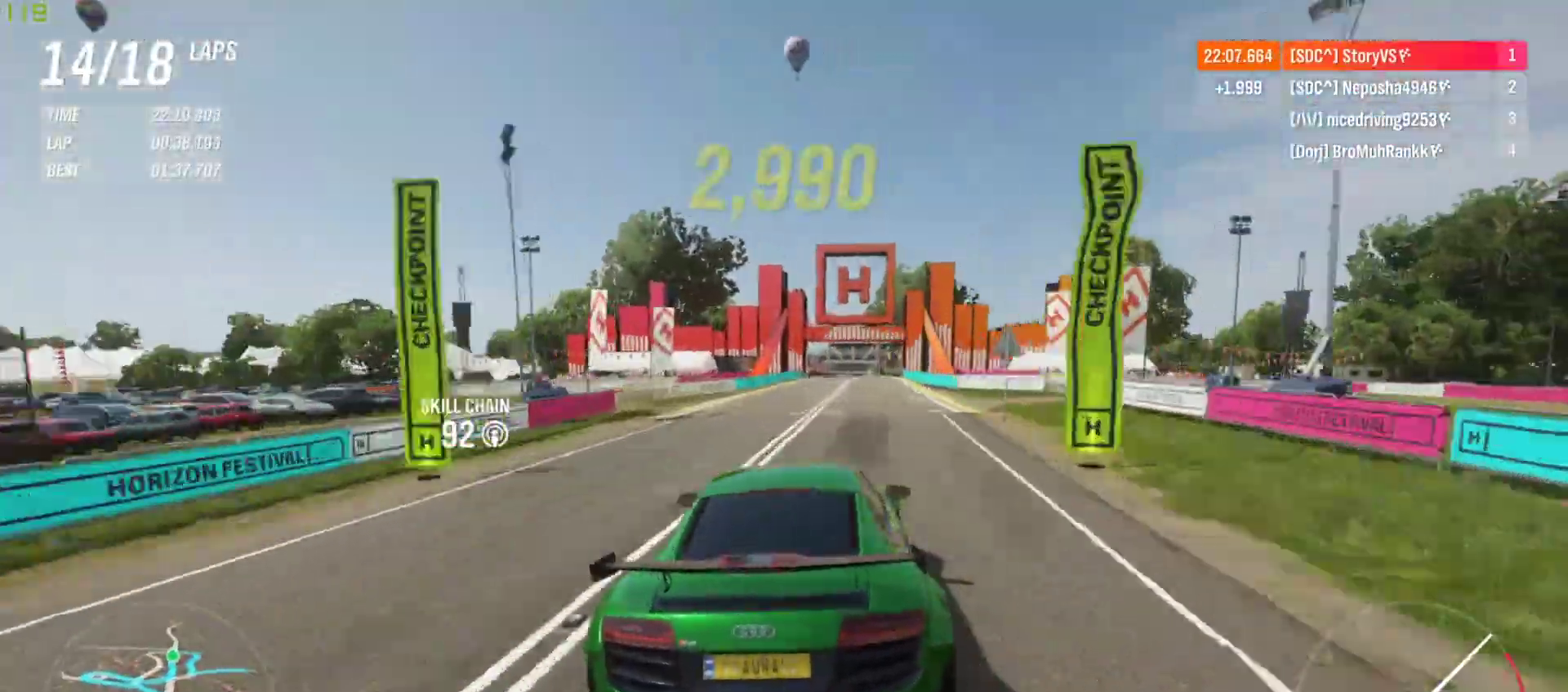
{"buttons": ["R2"], "left_stick": "right", "events": [[67, "left_stick", "right"], [400, "left_stick", "center"], [500, "left_stick", "right"]]}
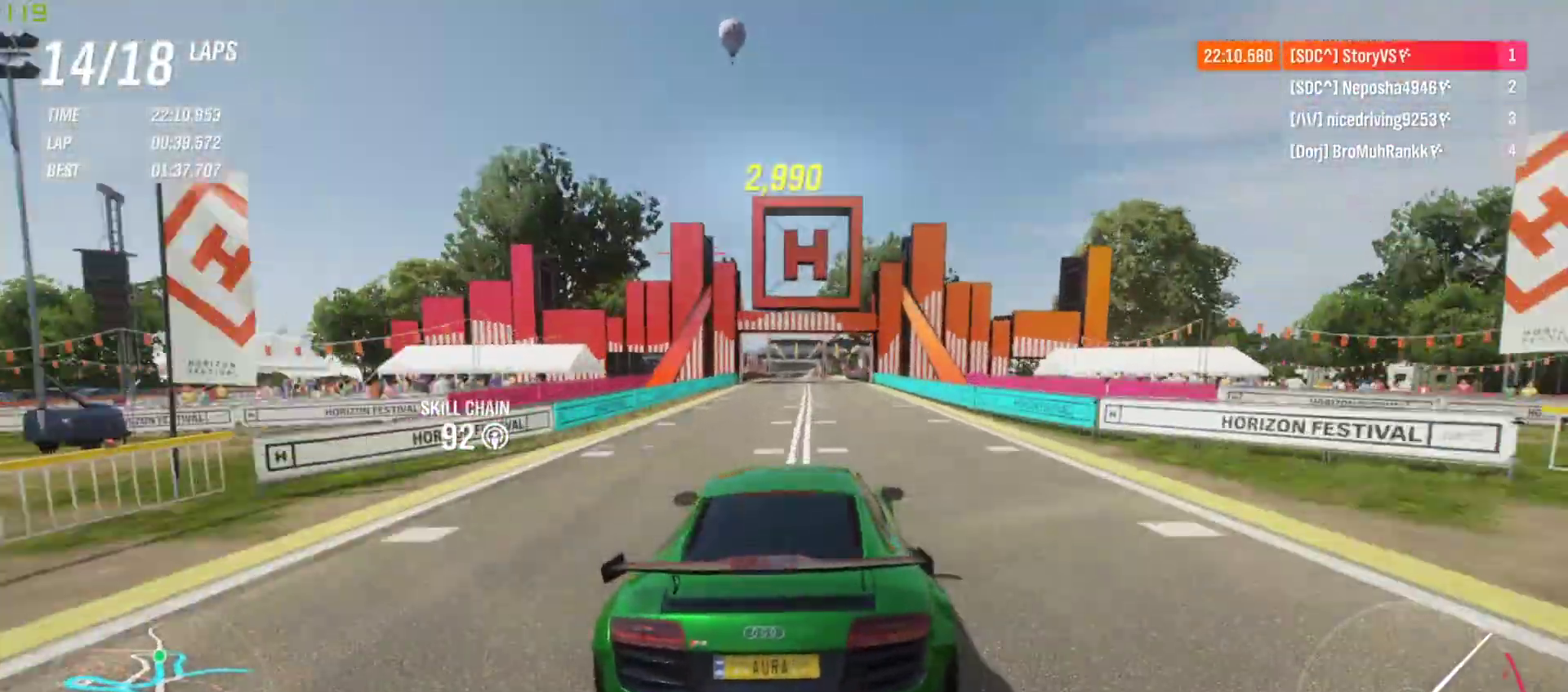
{"buttons": ["R2"], "left_stick": "center", "events": [[67, "left_stick", "center"], [233, "left_stick", "right"], [400, "left_stick", "center"]]}
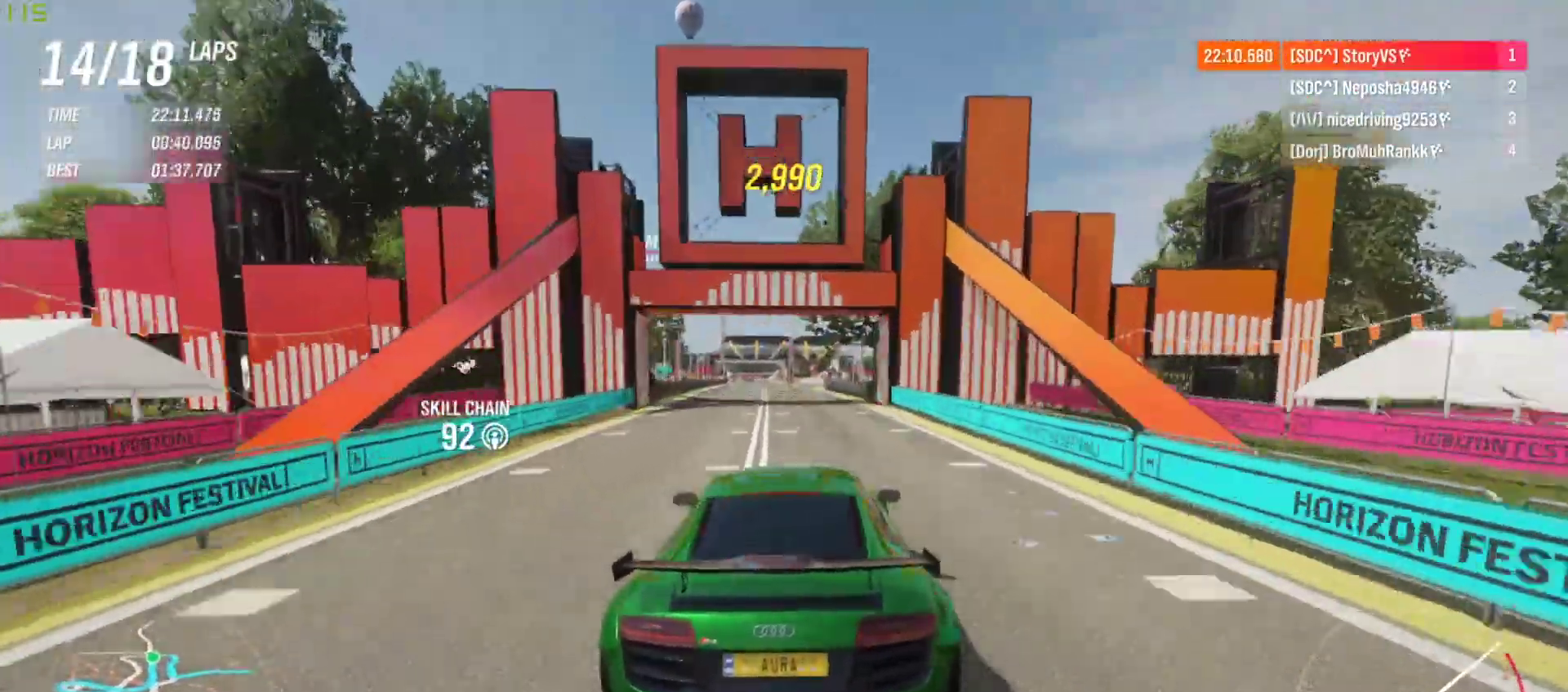
{"buttons": ["R2"], "left_stick": "right", "events": [[467, "left_stick", "right"]]}
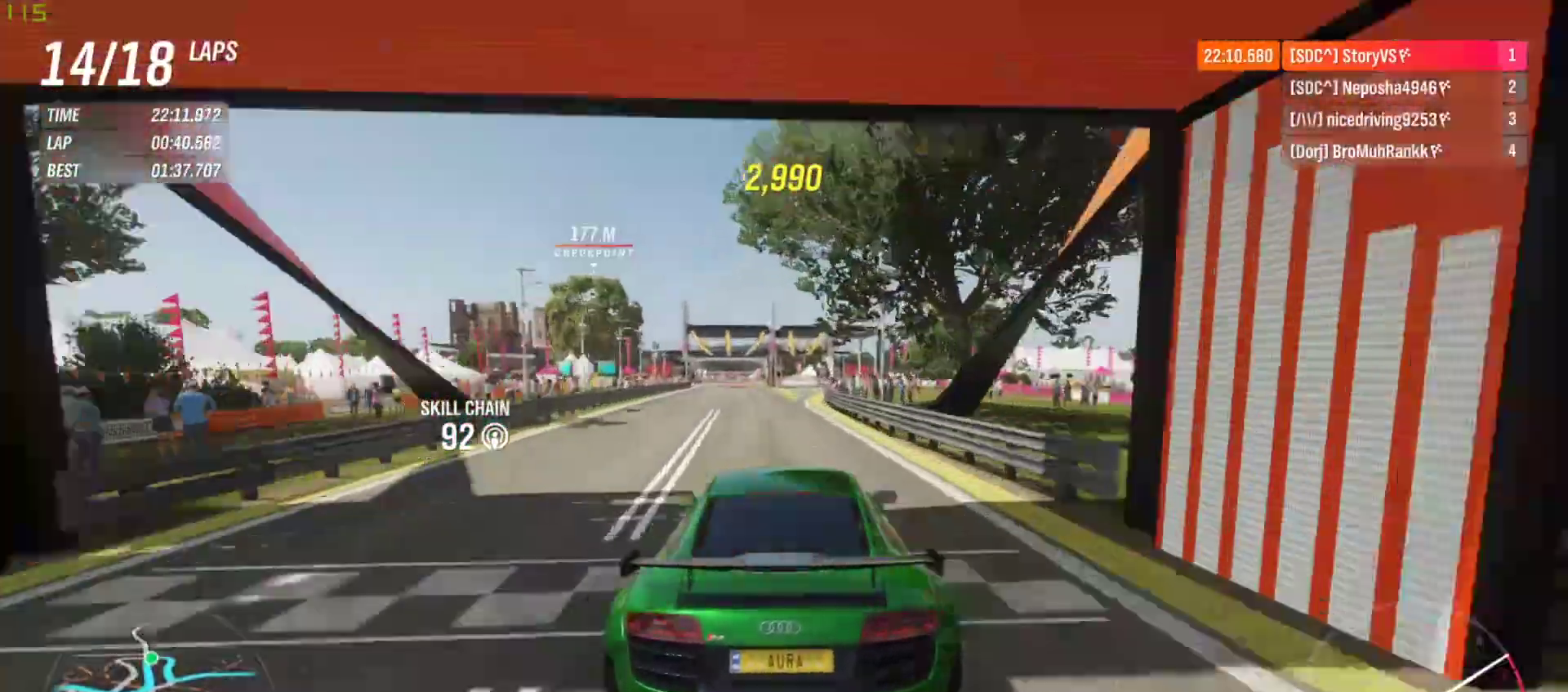
{"buttons": ["R2"], "left_stick": "left", "events": [[100, "left_stick", "center"], [267, "left_stick", "right"], [333, "left_stick", "center"], [500, "left_stick", "left"]]}
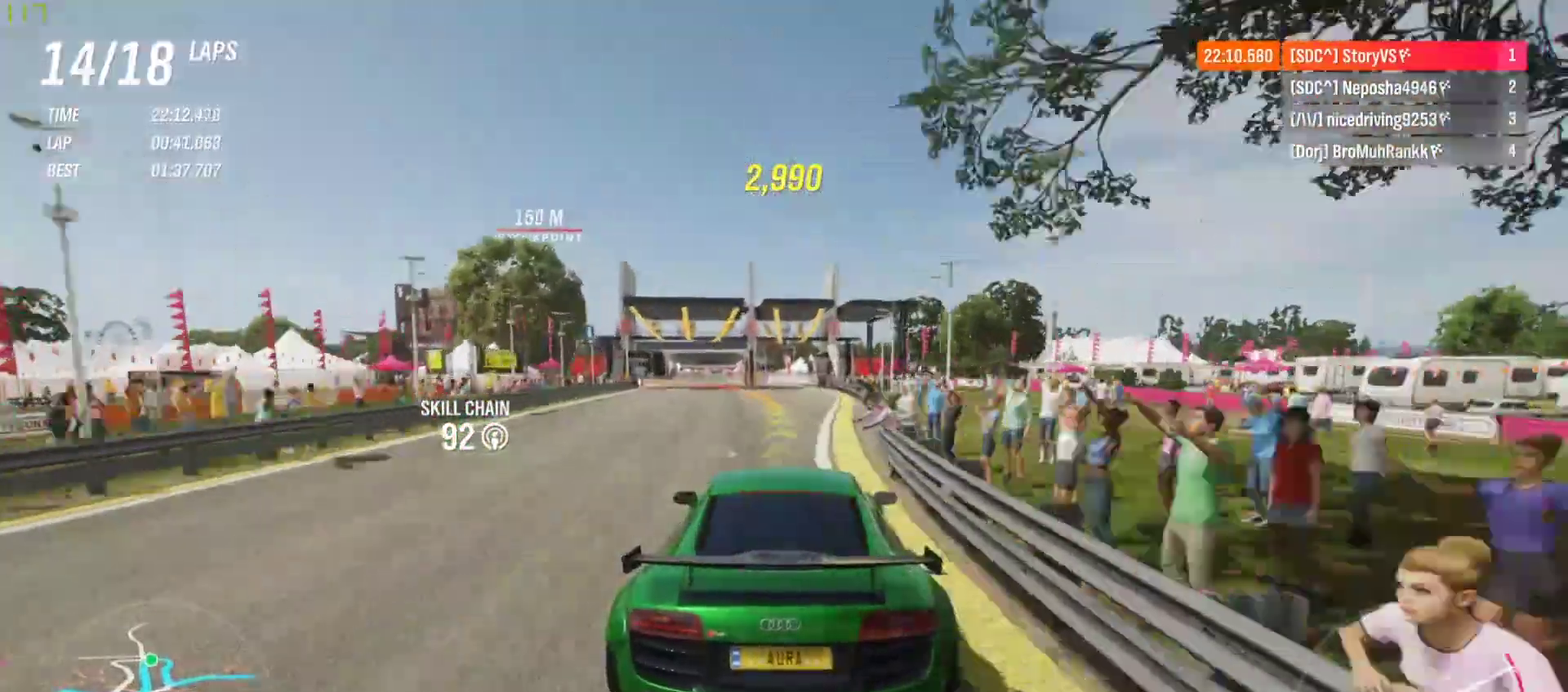
{"buttons": [], "left_stick": "left", "events": [[467, "R2", "up"]]}
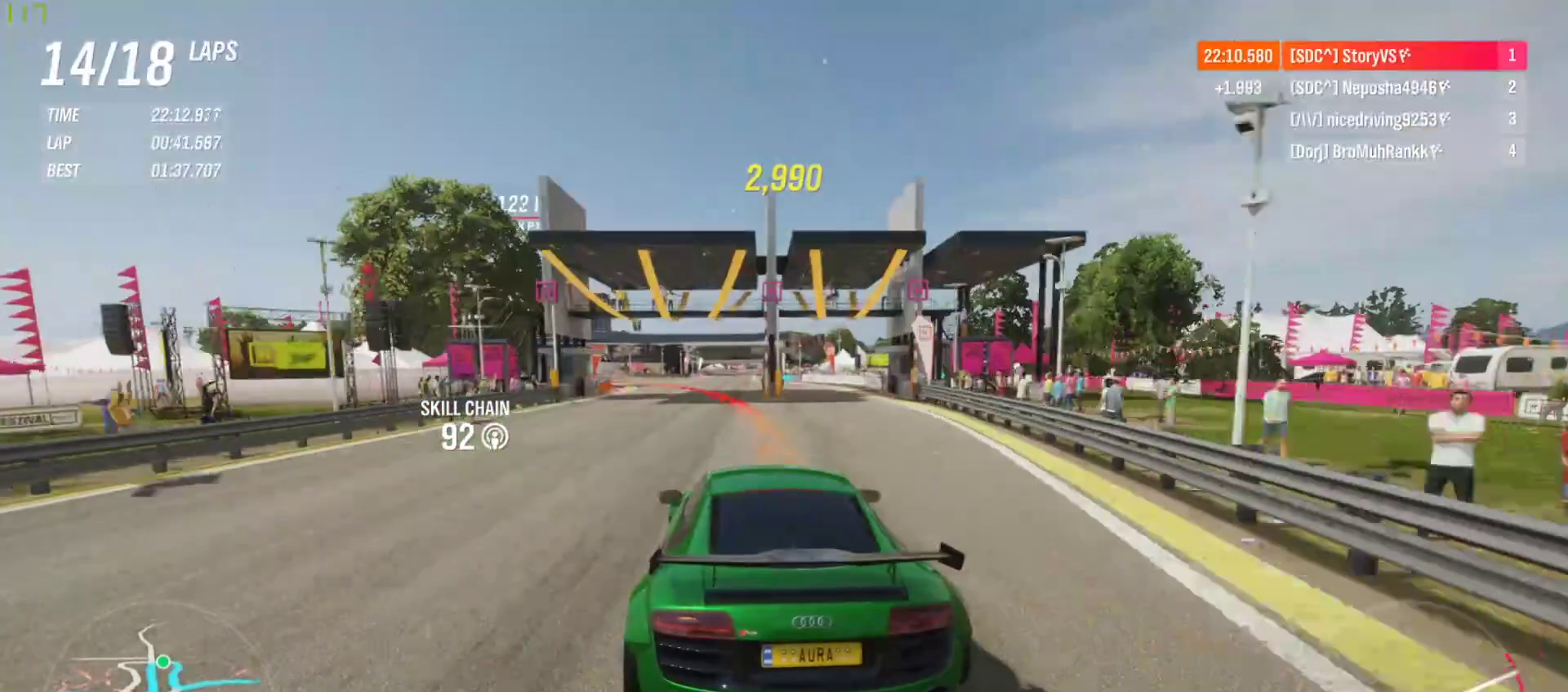
{"buttons": ["R2"], "left_stick": "left", "events": [[400, "R2", "down"]]}
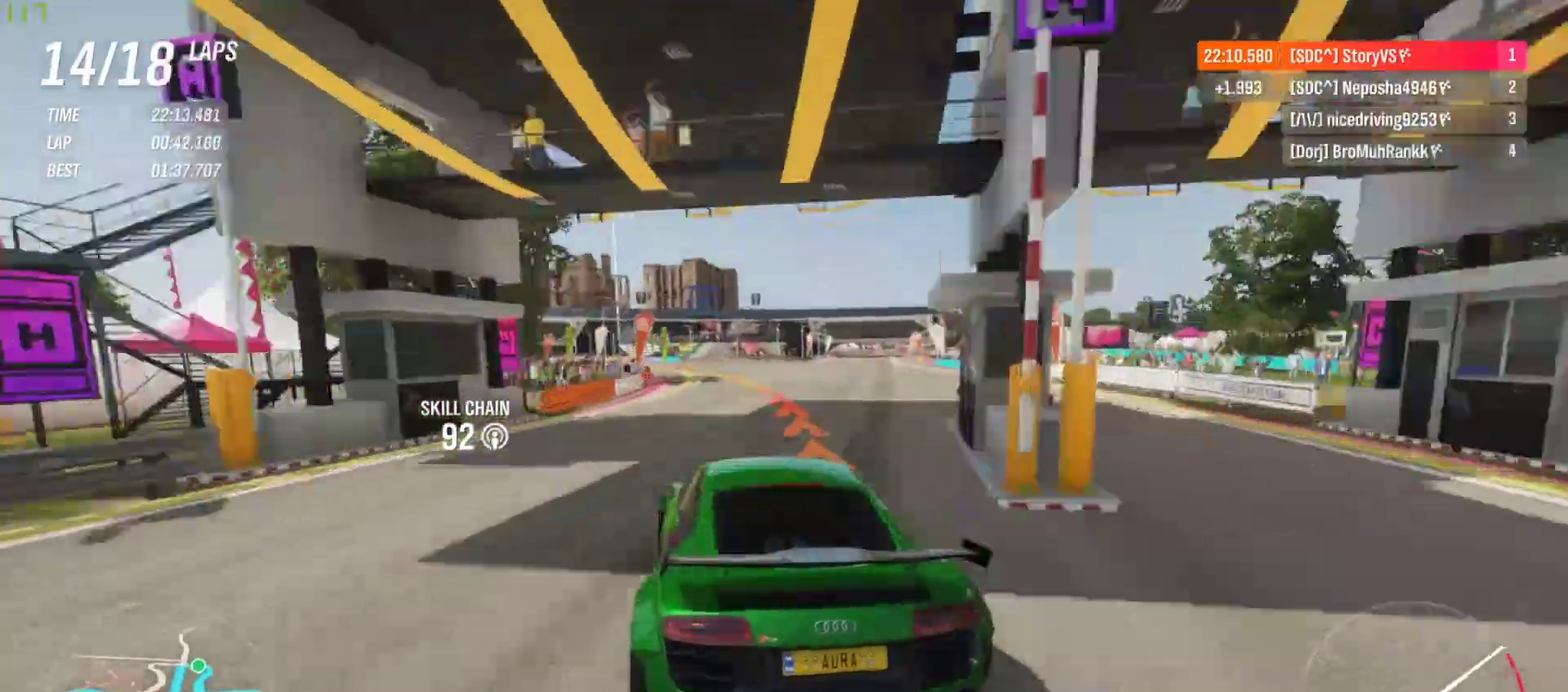
{"buttons": ["R2"], "left_stick": "left", "events": []}
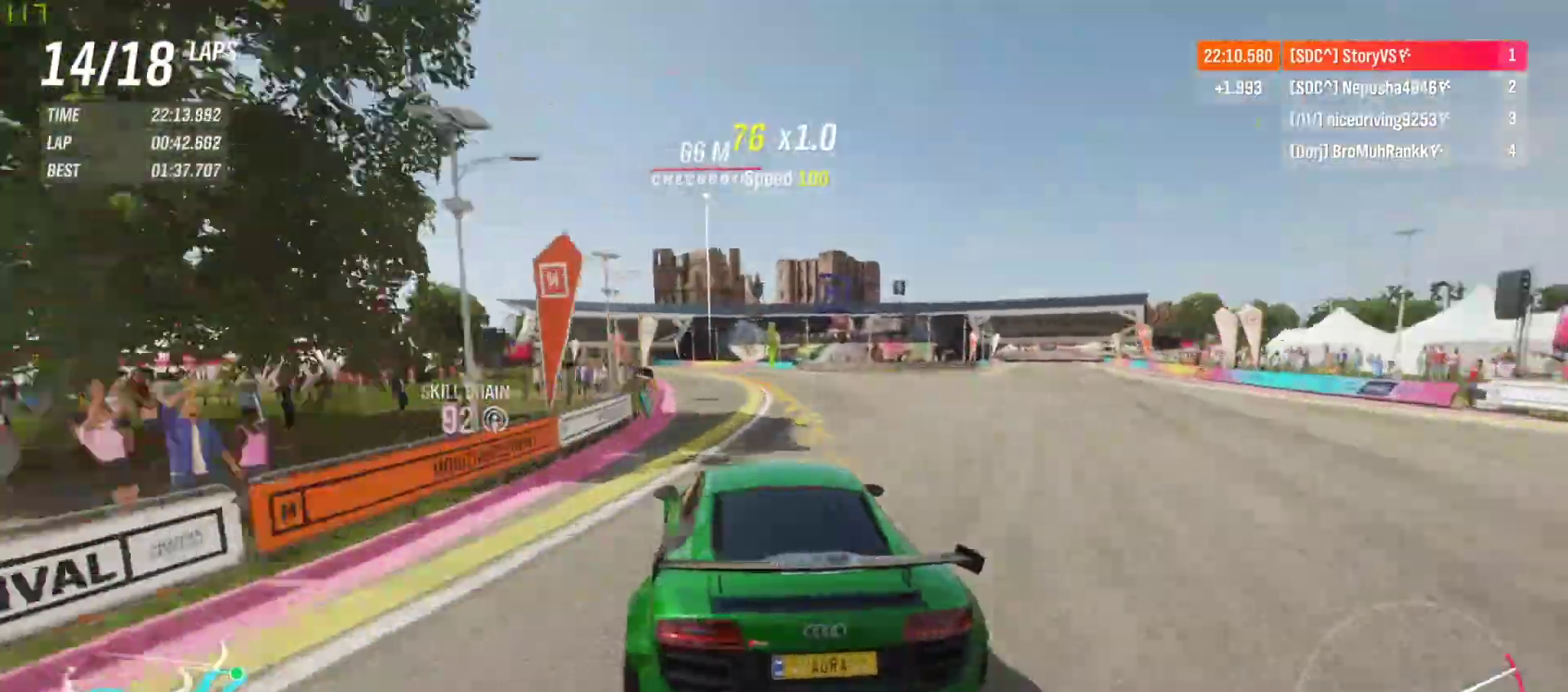
{"buttons": ["R2"], "left_stick": "left", "events": []}
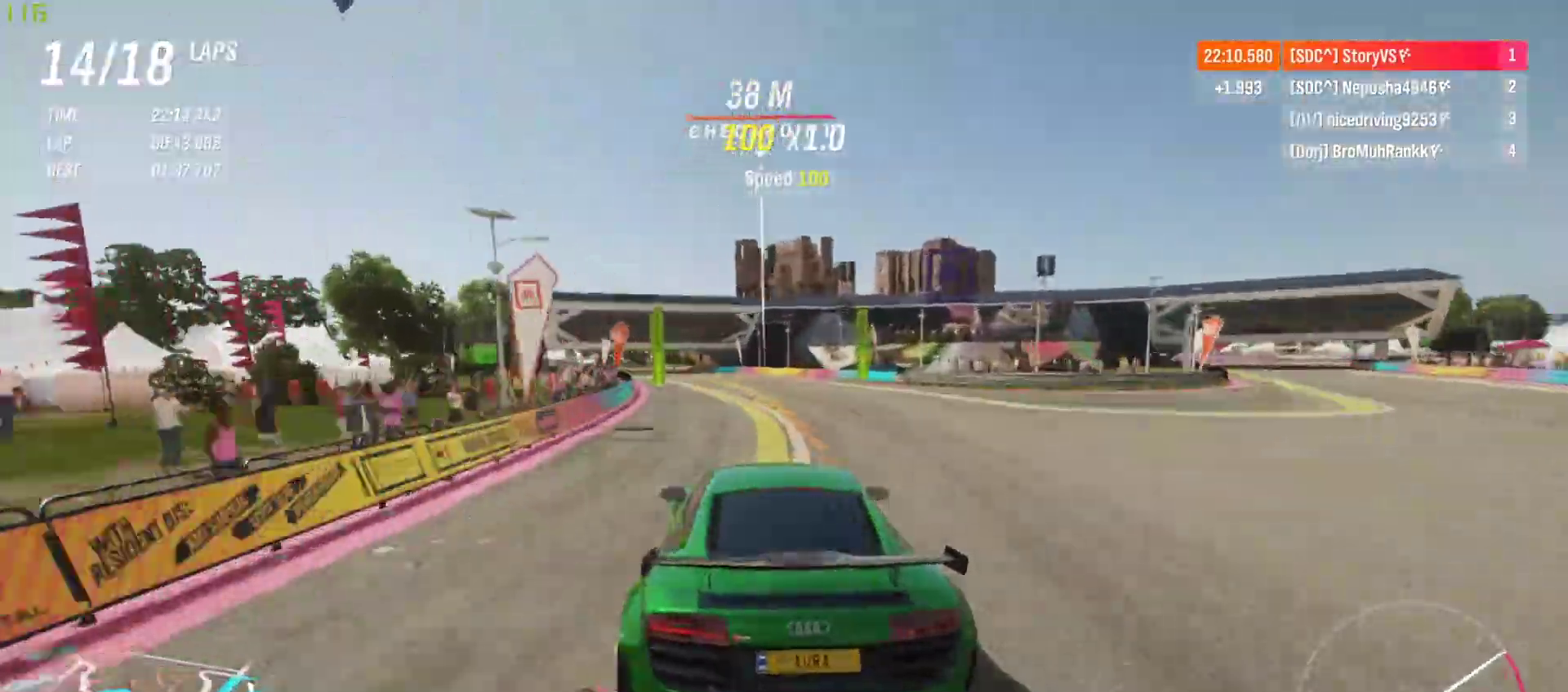
{"buttons": ["R2"], "left_stick": "left", "events": []}
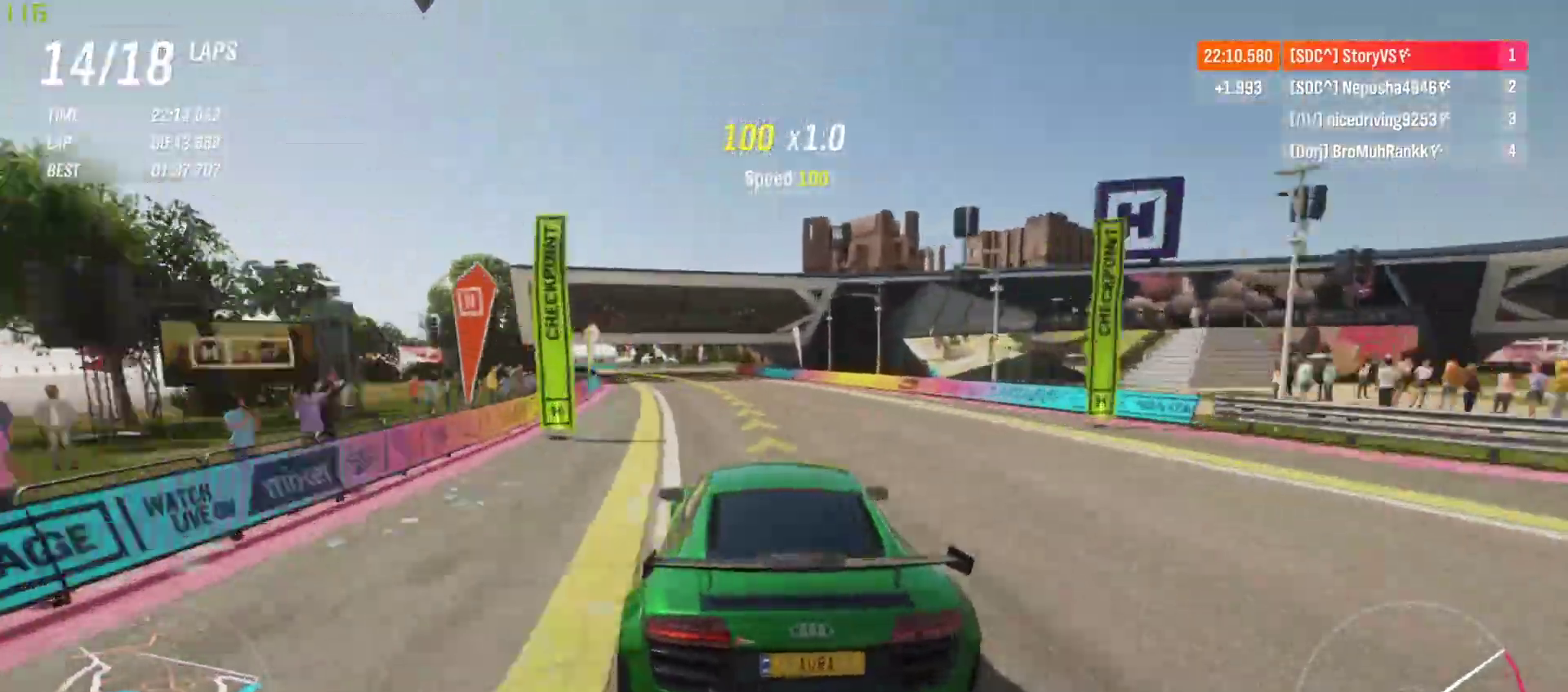
{"buttons": ["R2"], "left_stick": "left", "events": []}
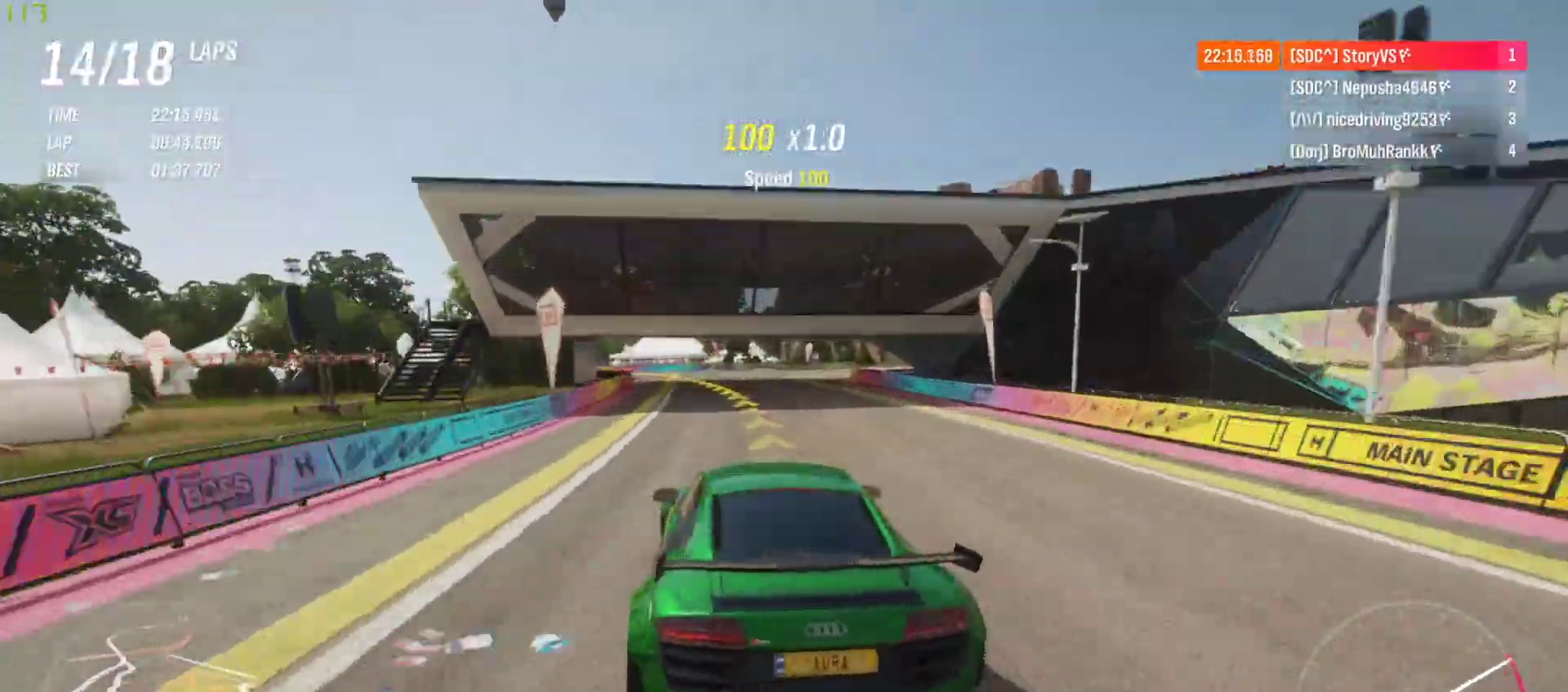
{"buttons": ["R2"], "left_stick": "left", "events": [[100, "left_stick", "center"], [167, "left_stick", "left"]]}
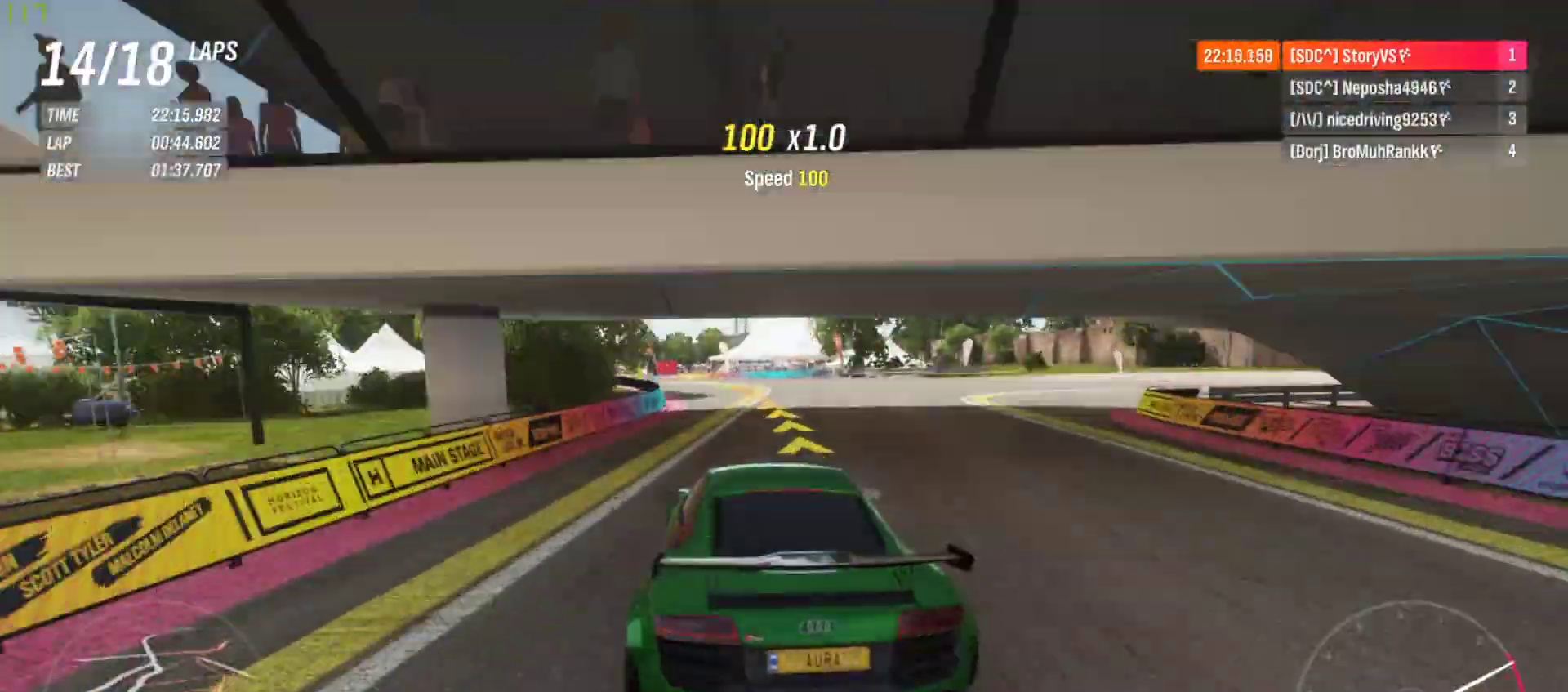
{"buttons": ["R2"], "left_stick": "left", "events": []}
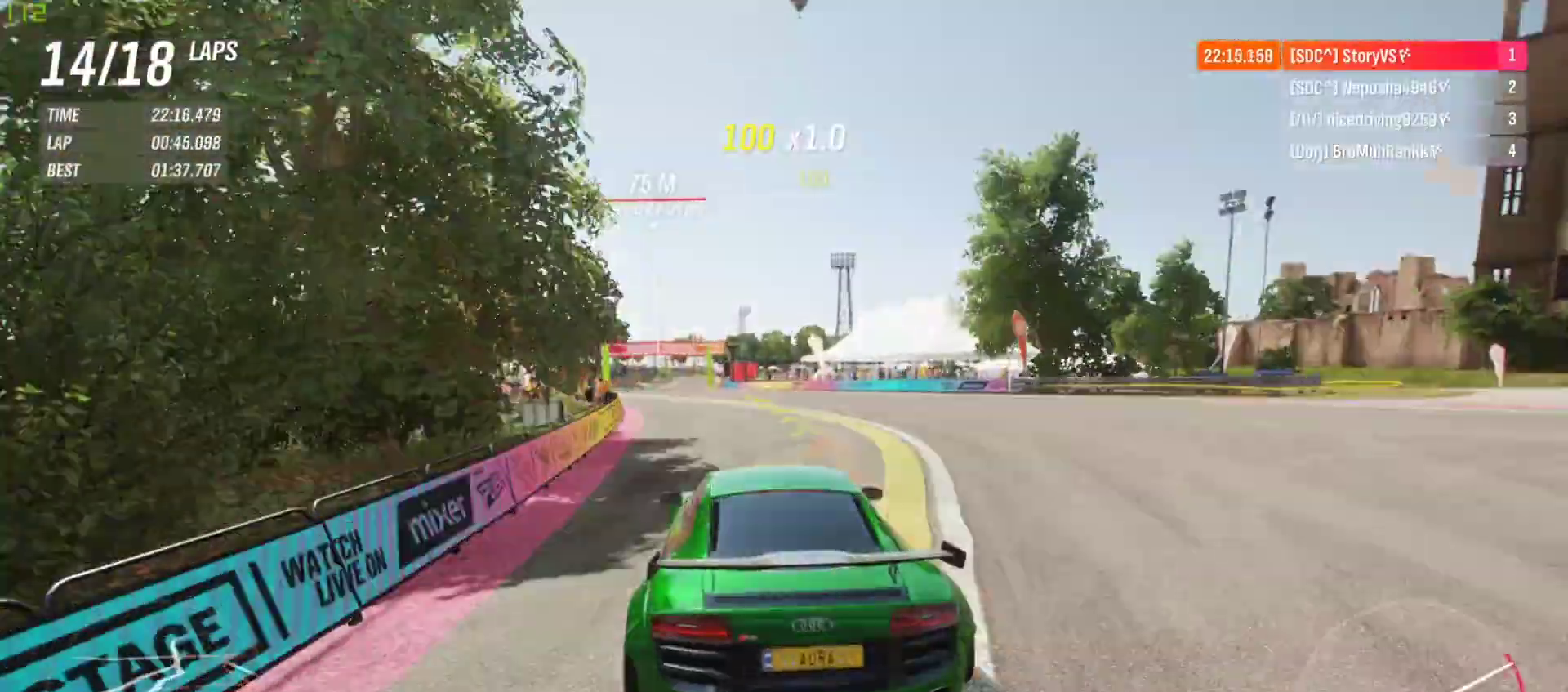
{"buttons": ["R2"], "left_stick": "center", "events": [[267, "left_stick", "center"], [333, "left_stick", "left"], [500, "left_stick", "center"]]}